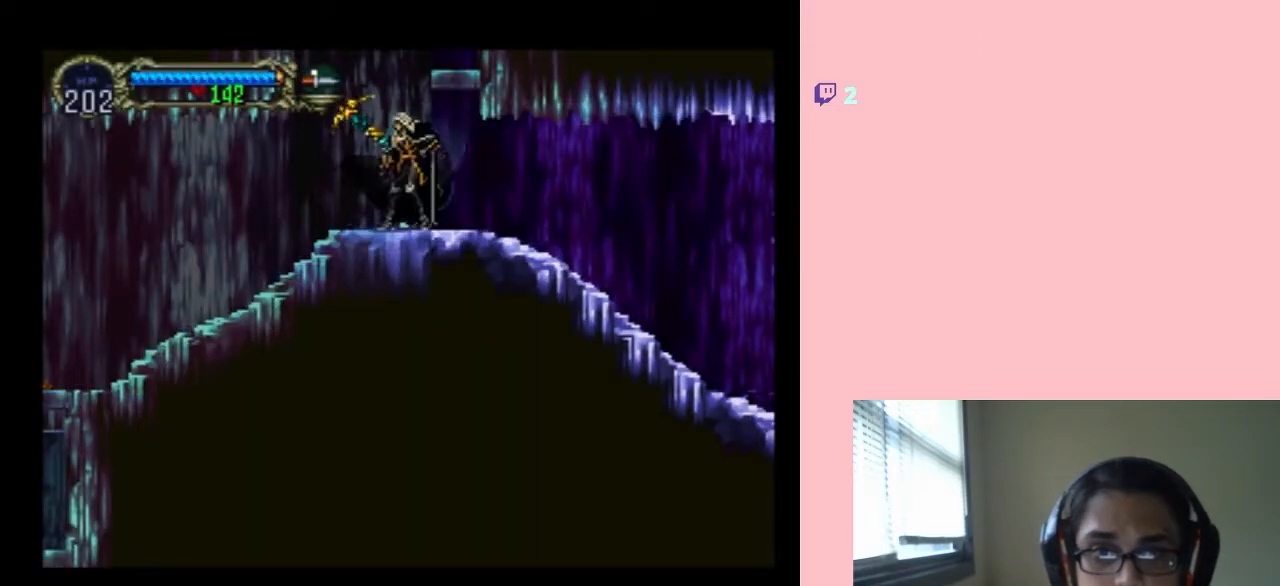
Gameplay with a controller (Nintendo layout); each line is a JSON object with the inputs held at the frame after it. "events" lists button and stick changes between this image and that frame as [ms after this image, input, new state], when the widget could be followed in between. Not read: L2 L3 R2 R3.
{"buttons": ["B"], "left_stick": "center", "right_stick": "center", "events": [[33, "B", "down"]]}
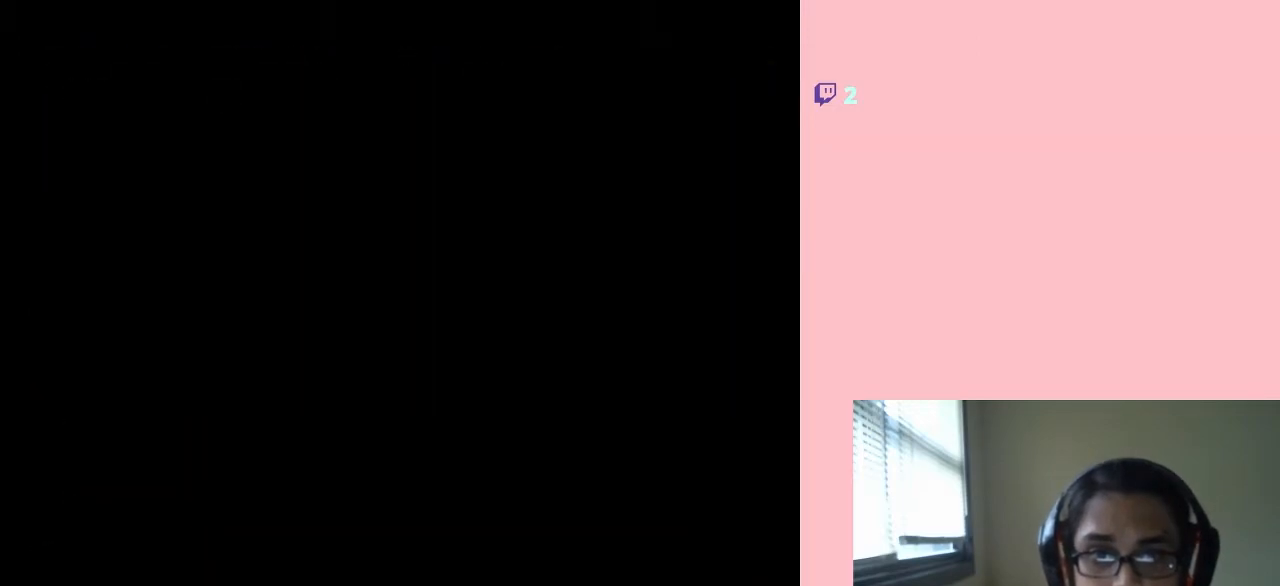
{"buttons": ["B"], "left_stick": "center", "right_stick": "center", "events": [[50, "B", "up"], [500, "B", "down"]]}
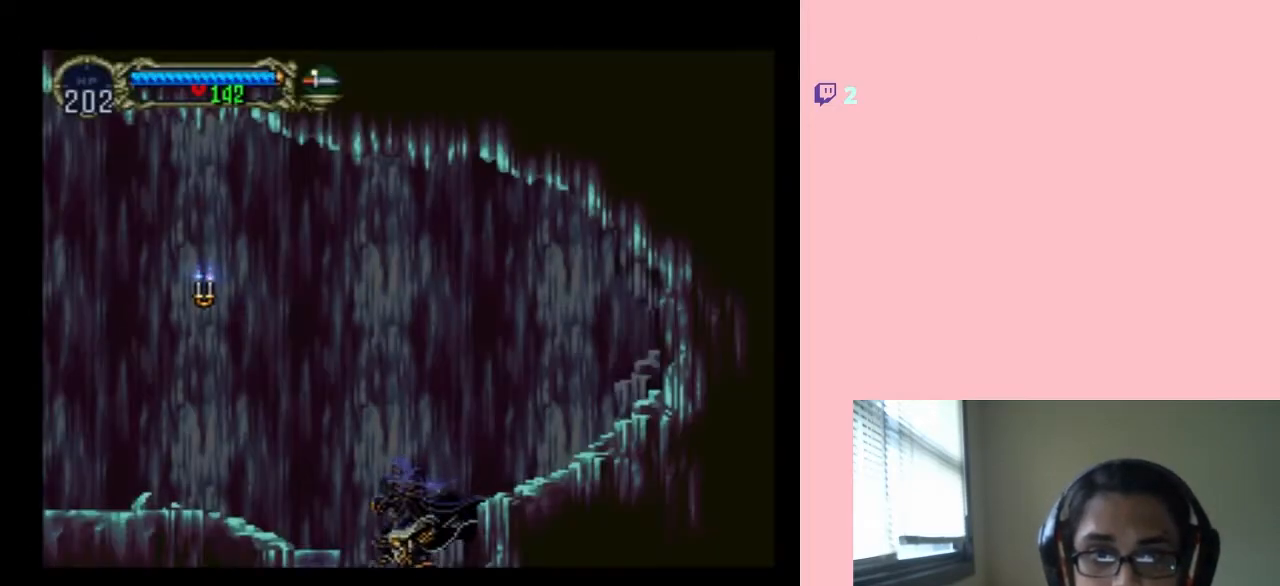
{"buttons": ["B", "DPAD_LEFT"], "left_stick": "center", "right_stick": "center", "events": [[33, "DPAD_LEFT", "down"]]}
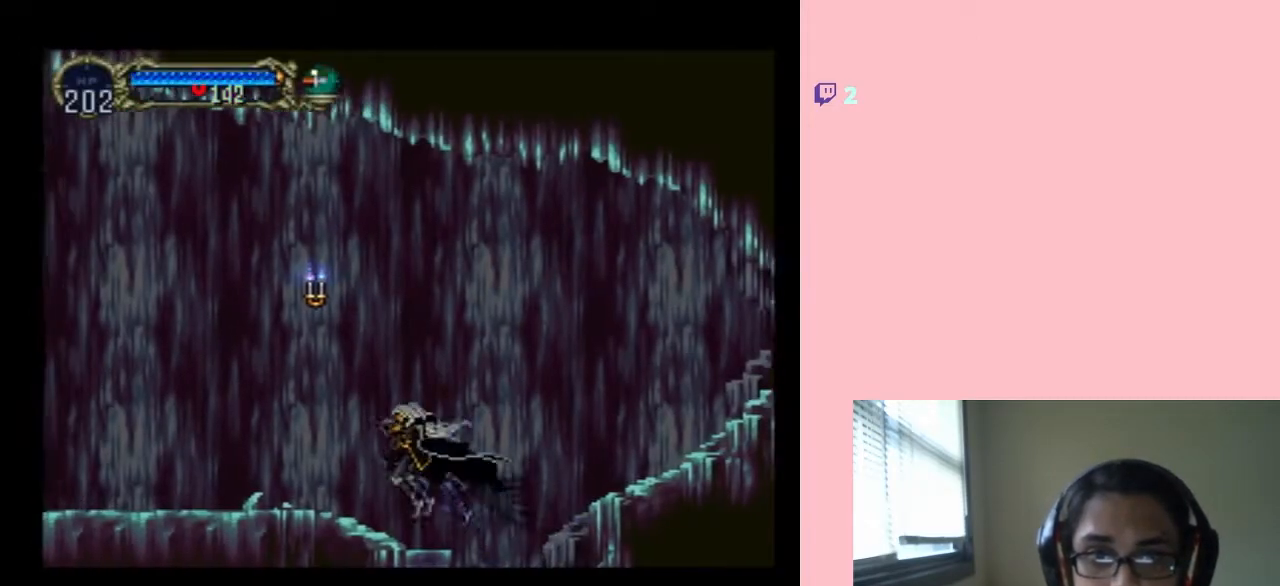
{"buttons": ["DPAD_UP", "DPAD_LEFT"], "left_stick": "center", "right_stick": "center", "events": [[200, "B", "up"], [500, "DPAD_UP", "down"]]}
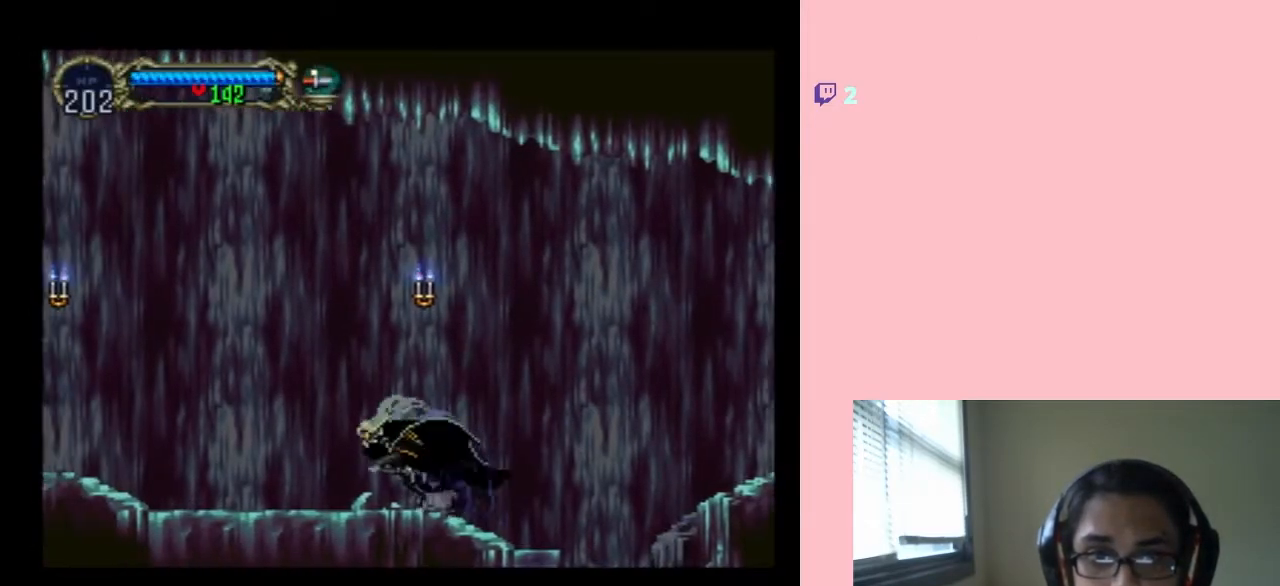
{"buttons": ["X"], "left_stick": "center", "right_stick": "center", "events": [[33, "DPAD_LEFT", "up"], [33, "DPAD_RIGHT", "down"], [33, "DPAD_UP", "up"], [100, "X", "down"], [167, "DPAD_RIGHT", "up"]]}
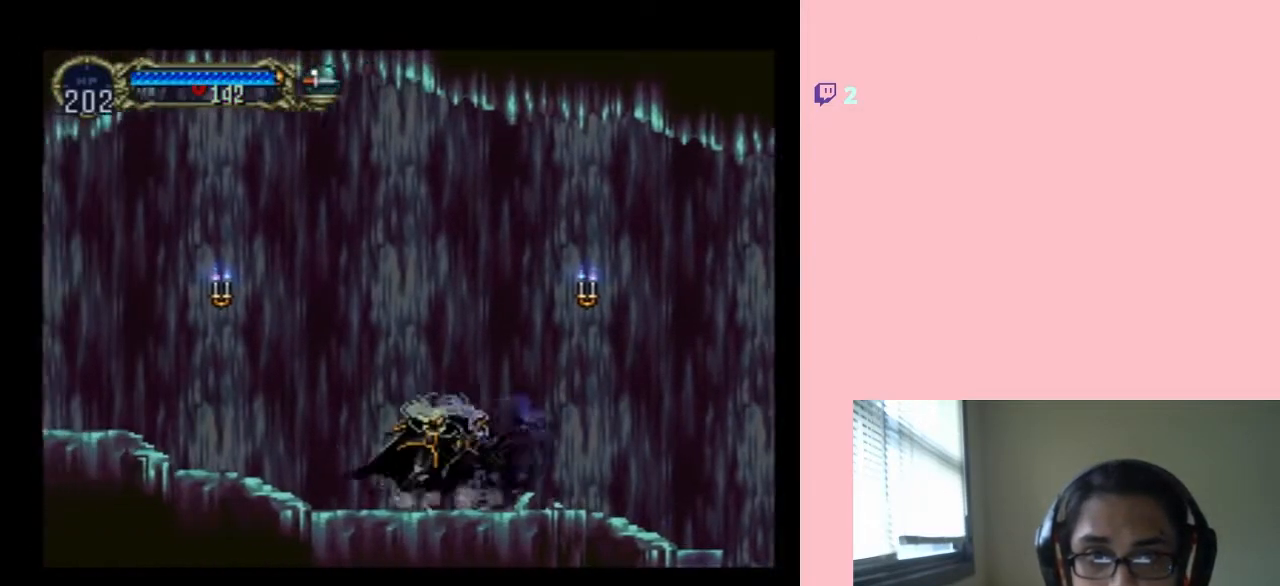
{"buttons": ["X"], "left_stick": "center", "right_stick": "center", "events": []}
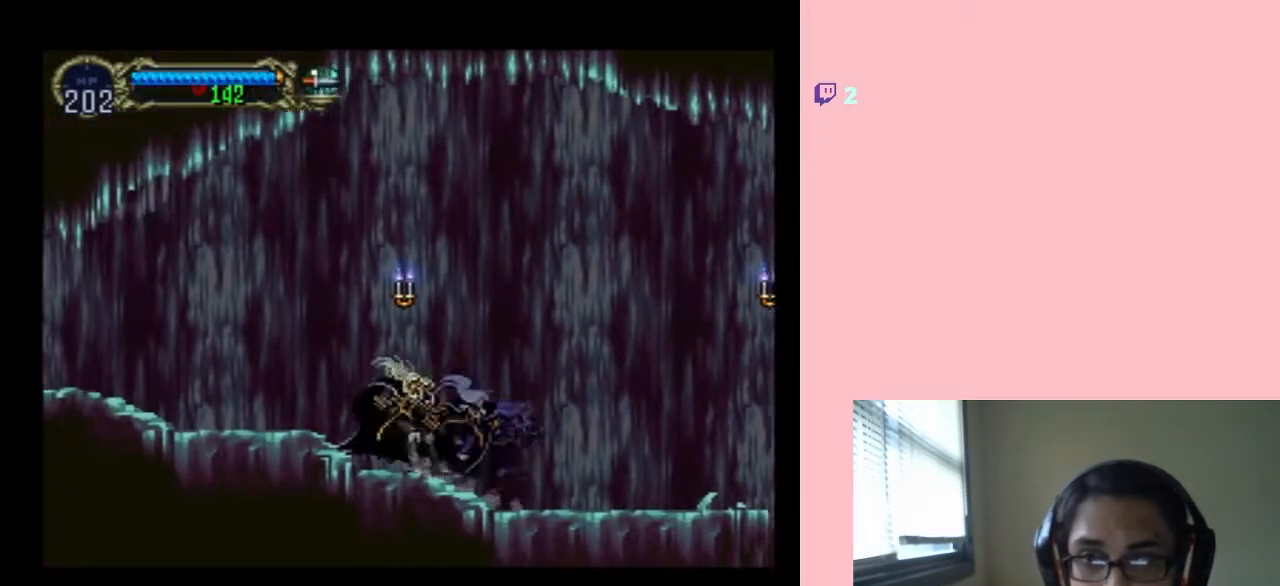
{"buttons": [], "left_stick": "center", "right_stick": "center", "events": [[167, "X", "up"]]}
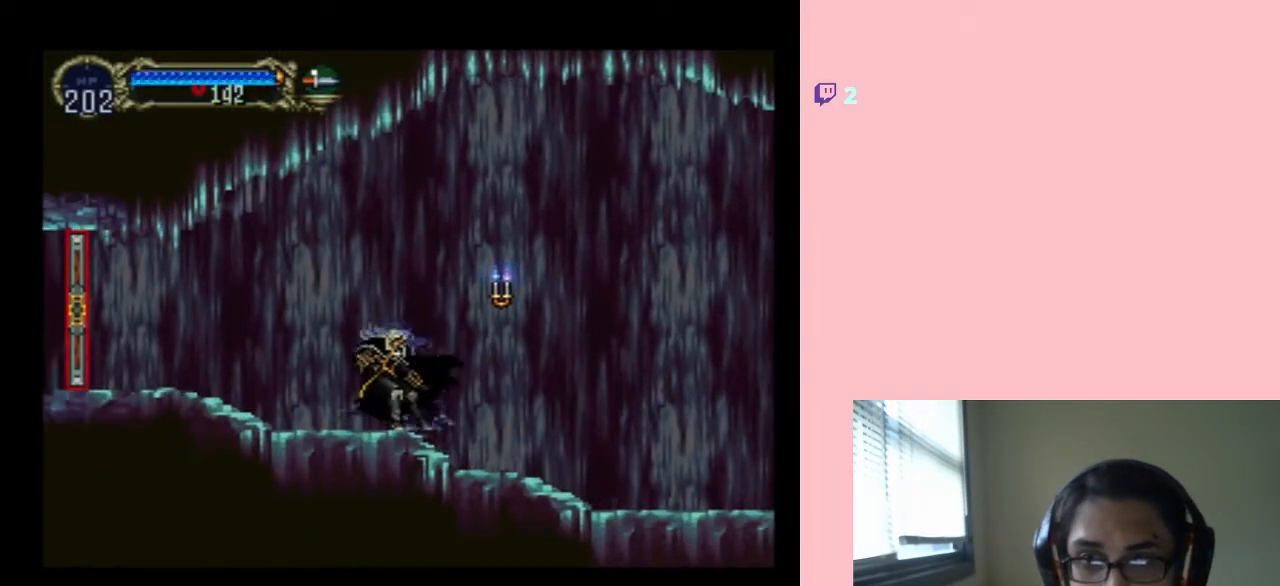
{"buttons": ["DPAD_LEFT"], "left_stick": "center", "right_stick": "center", "events": [[133, "DPAD_LEFT", "down"]]}
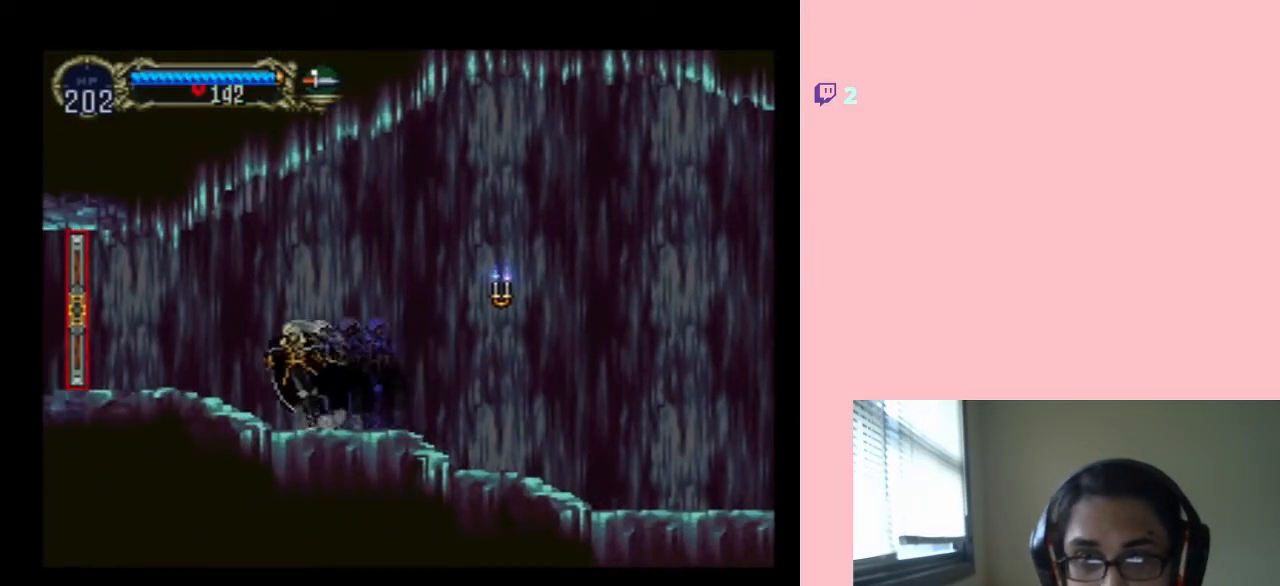
{"buttons": ["DPAD_LEFT"], "left_stick": "center", "right_stick": "center", "events": [[33, "DPAD_LEFT", "up"], [100, "DPAD_RIGHT", "down"], [233, "DPAD_RIGHT", "up"], [450, "DPAD_LEFT", "down"]]}
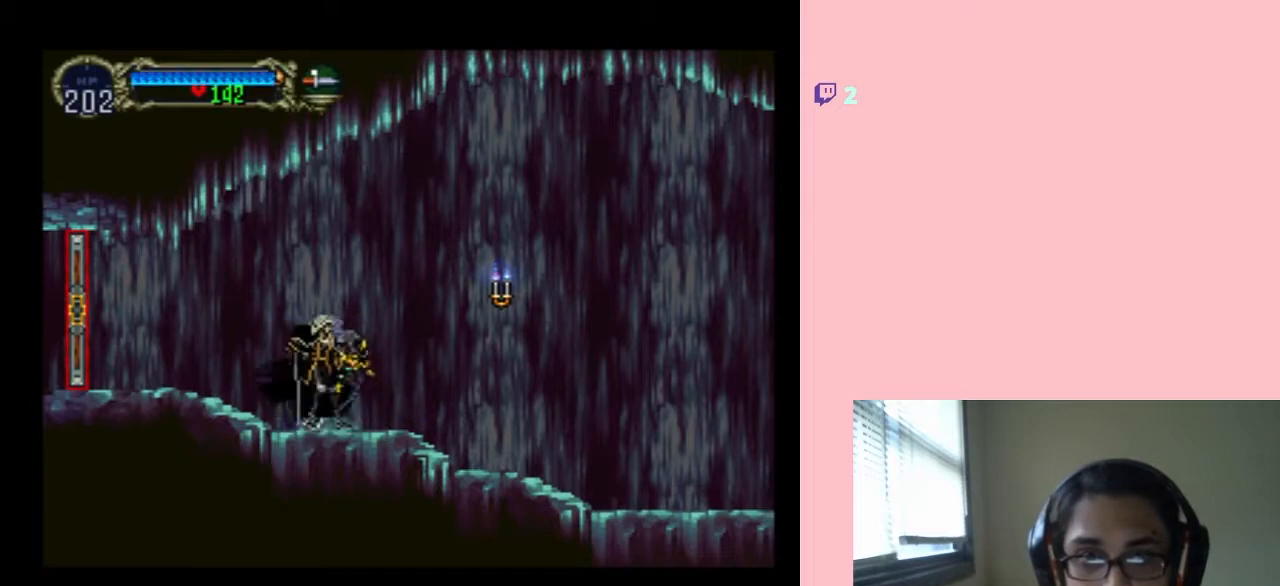
{"buttons": ["DPAD_LEFT"], "left_stick": "center", "right_stick": "center", "events": []}
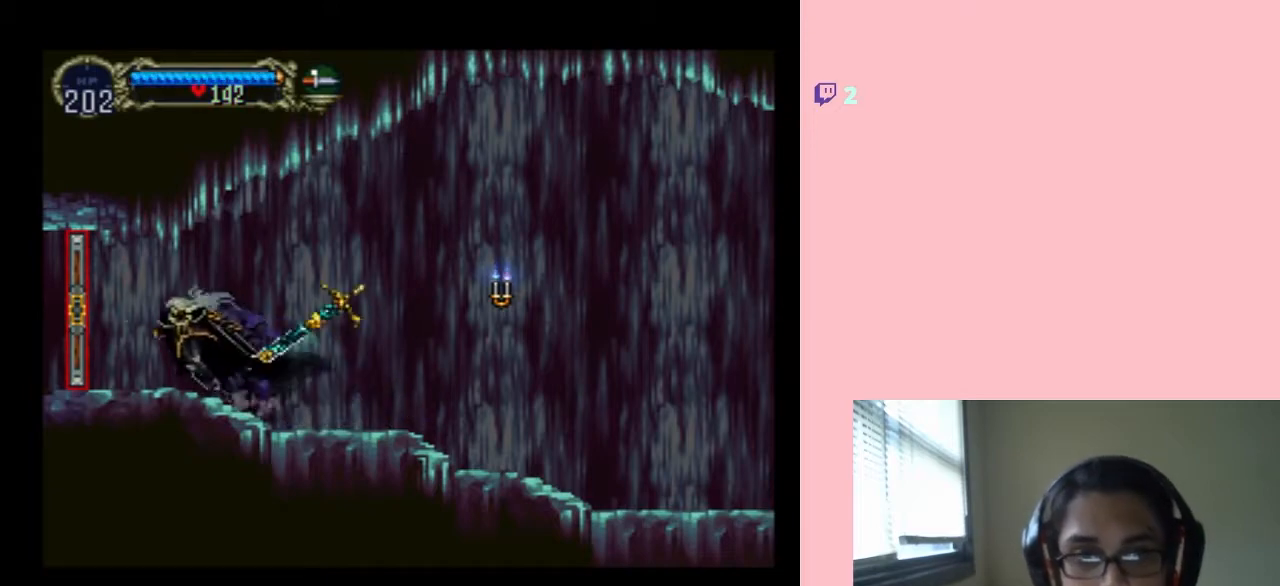
{"buttons": ["DPAD_LEFT"], "left_stick": "center", "right_stick": "center", "events": [[133, "DPAD_LEFT", "up"], [483, "DPAD_LEFT", "down"]]}
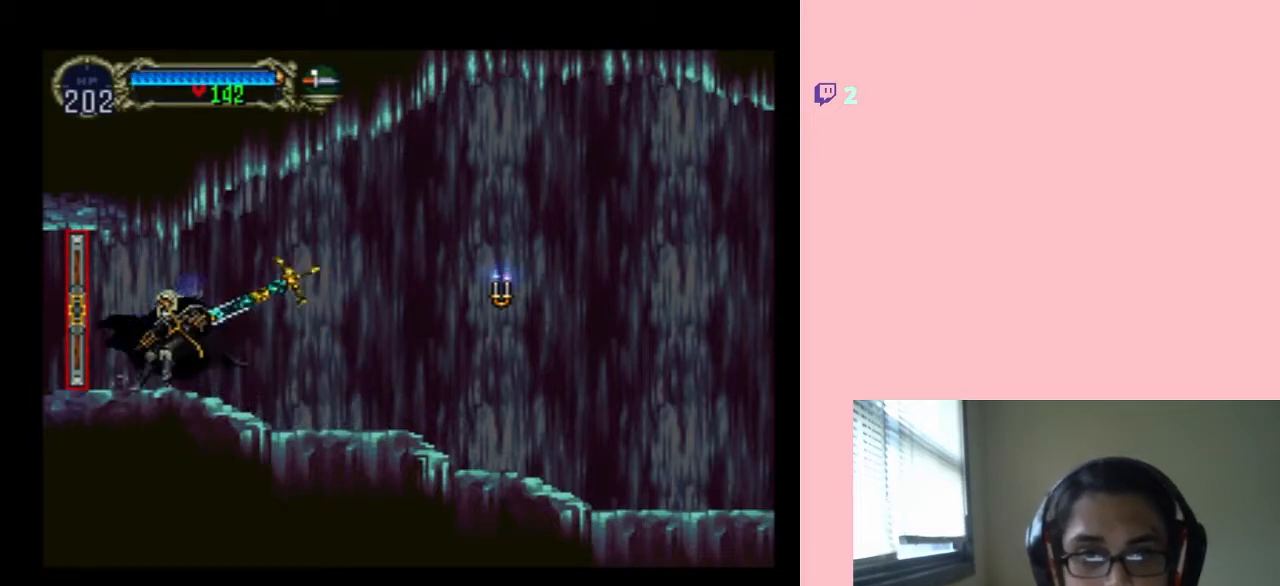
{"buttons": ["DPAD_LEFT"], "left_stick": "center", "right_stick": "center", "events": []}
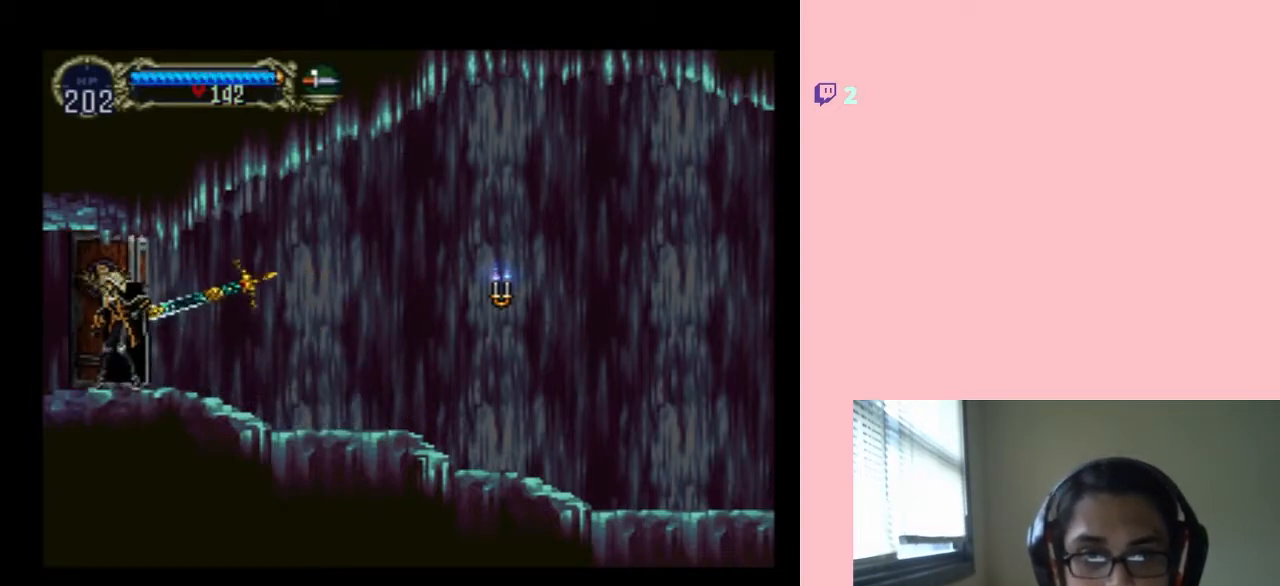
{"buttons": [], "left_stick": "center", "right_stick": "center", "events": [[33, "DPAD_LEFT", "up"]]}